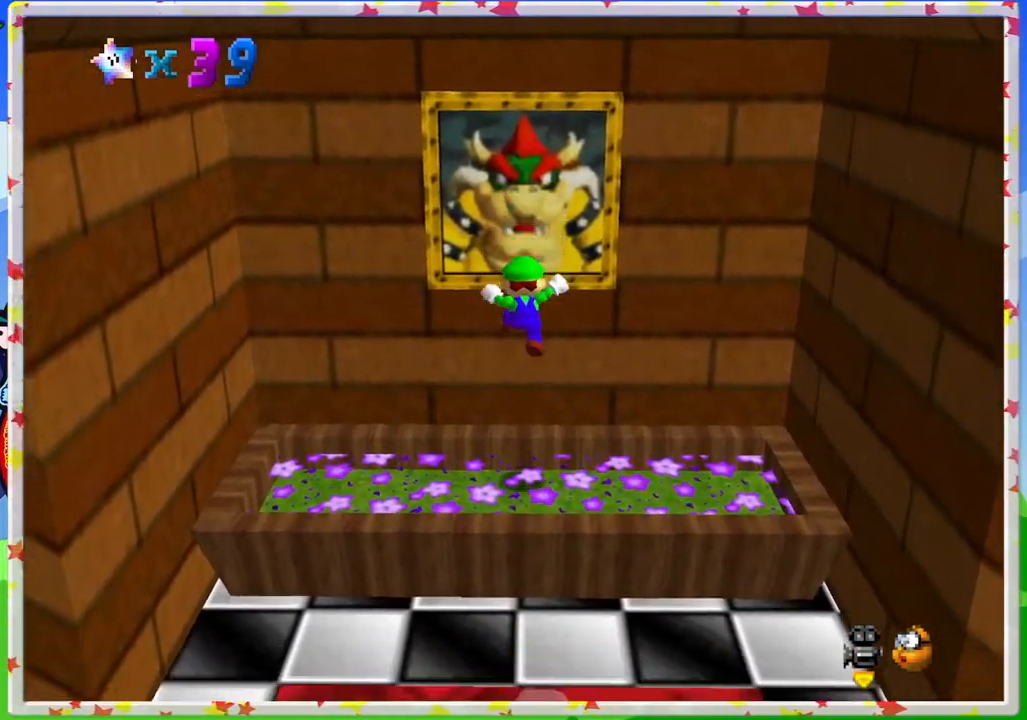
Gameplay with a controller (Nintendo layout); each line is a JSON object with the inputs held at the frame after it. "events" lists button and stick changes between this image and that frame as [ms after this image, input, new state], when the widget could be followed in between. Not read: L3 R3.
{"buttons": [], "left_stick": "center", "events": [[117, "left_stick", "center"], [200, "B", "up"]]}
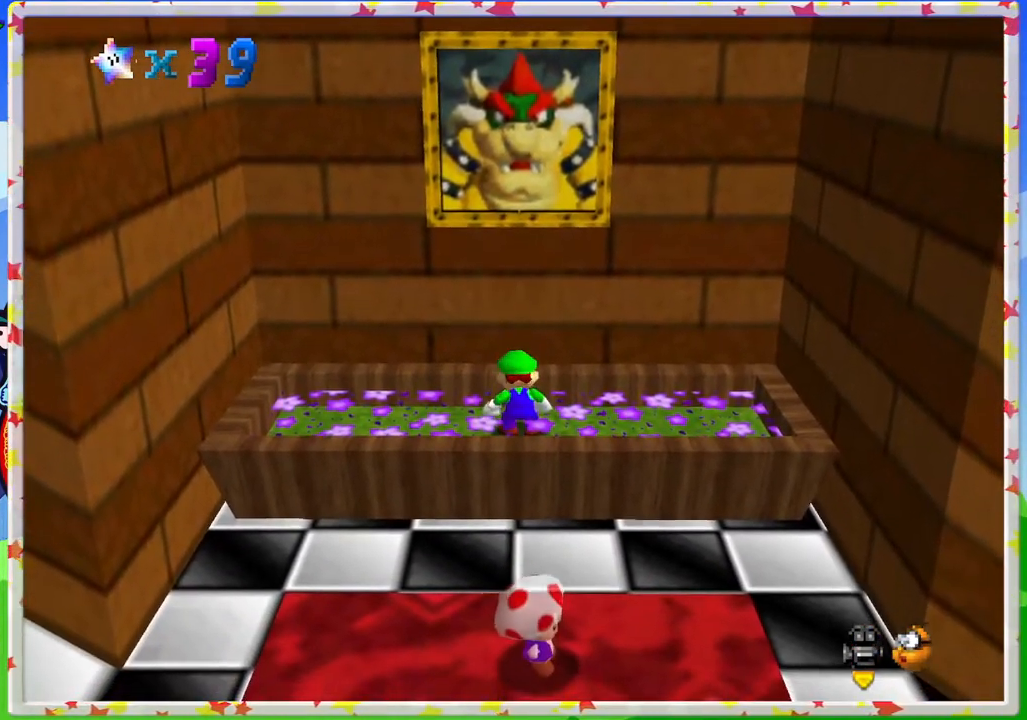
{"buttons": ["C_RIGHT"], "left_stick": "up-left", "events": [[217, "C_RIGHT", "down"], [317, "left_stick", "up-left"], [333, "C_RIGHT", "up"], [417, "C_RIGHT", "down"]]}
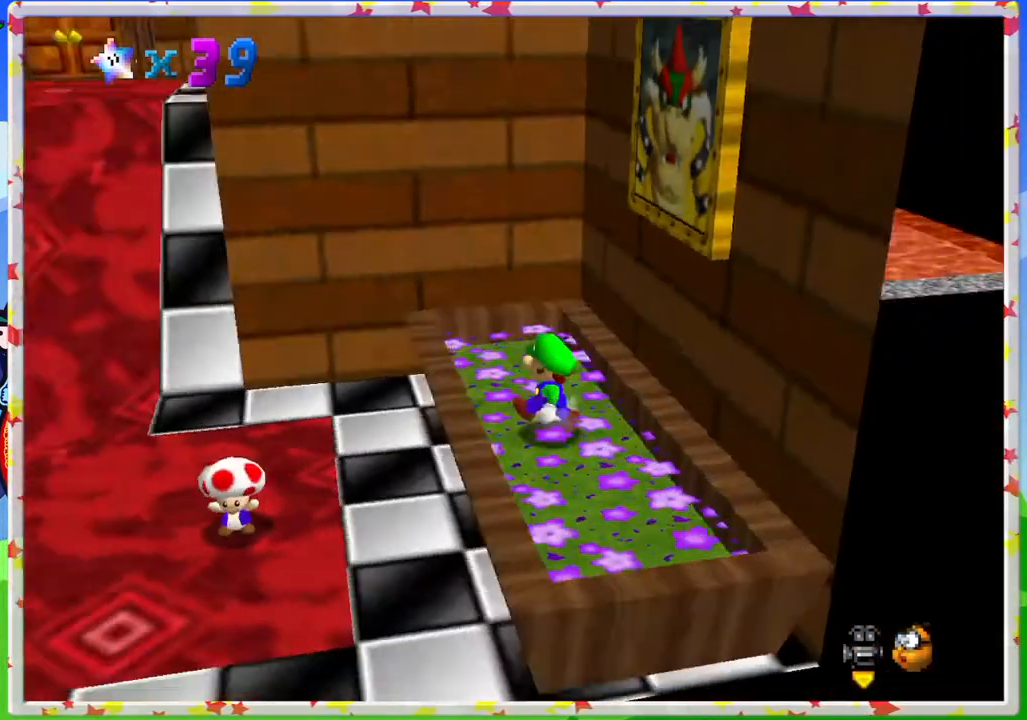
{"buttons": [], "left_stick": "up-left", "events": [[50, "C_RIGHT", "up"], [283, "A", "down"], [450, "A", "up"]]}
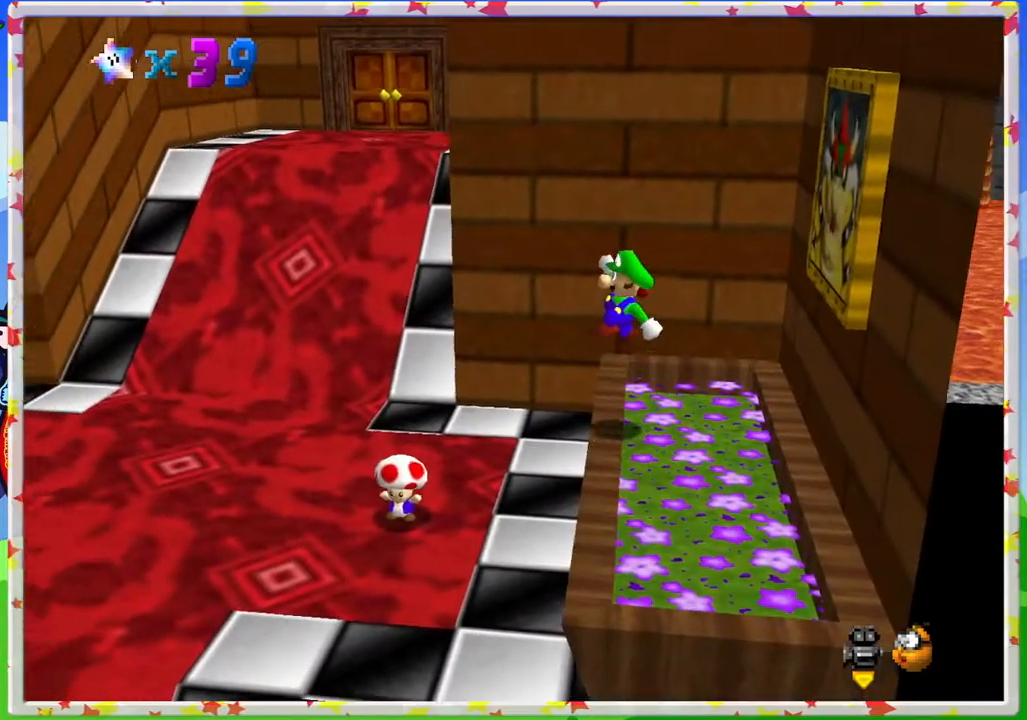
{"buttons": [], "left_stick": "up-left", "events": [[317, "C_RIGHT", "down"], [467, "C_RIGHT", "up"]]}
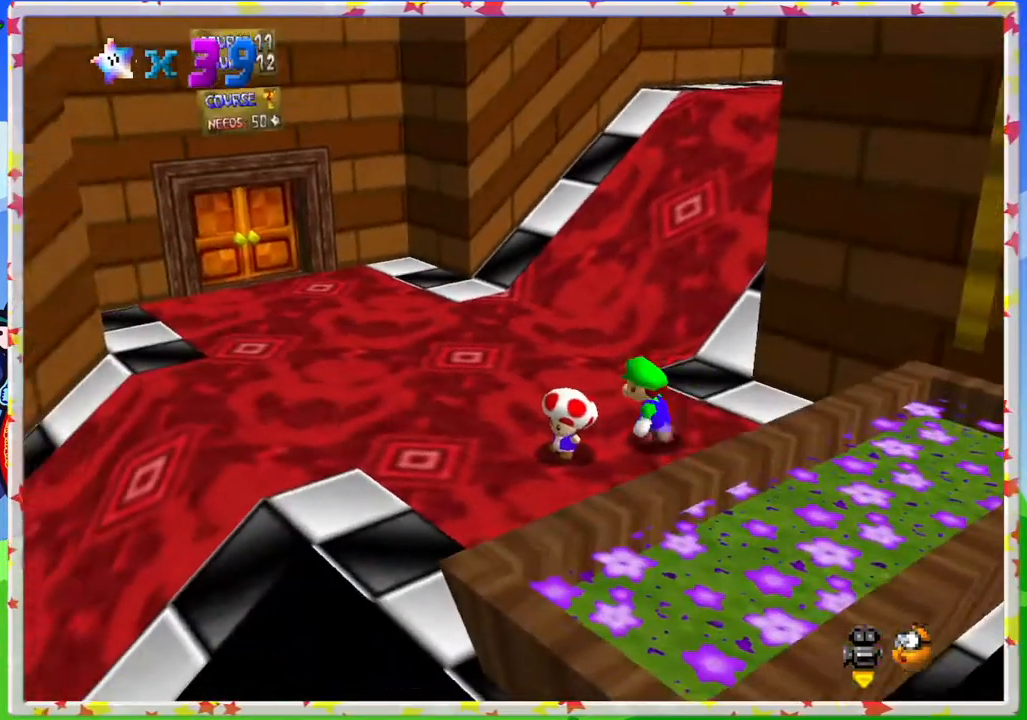
{"buttons": [], "left_stick": "up-left", "events": []}
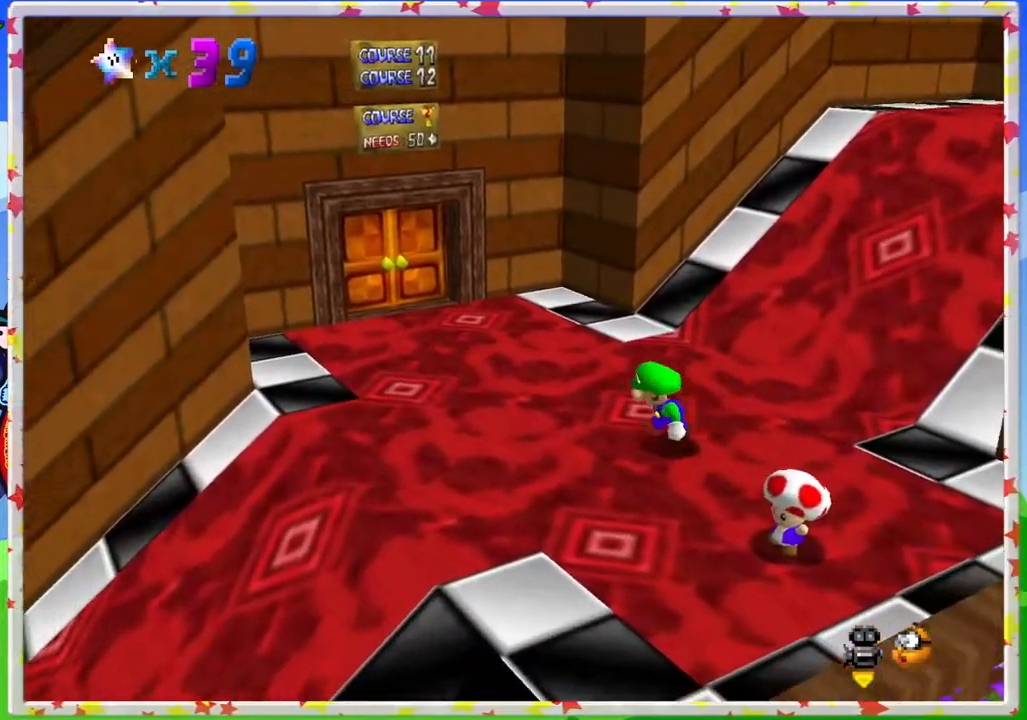
{"buttons": [], "left_stick": "right", "events": [[233, "left_stick", "up"], [367, "left_stick", "right"]]}
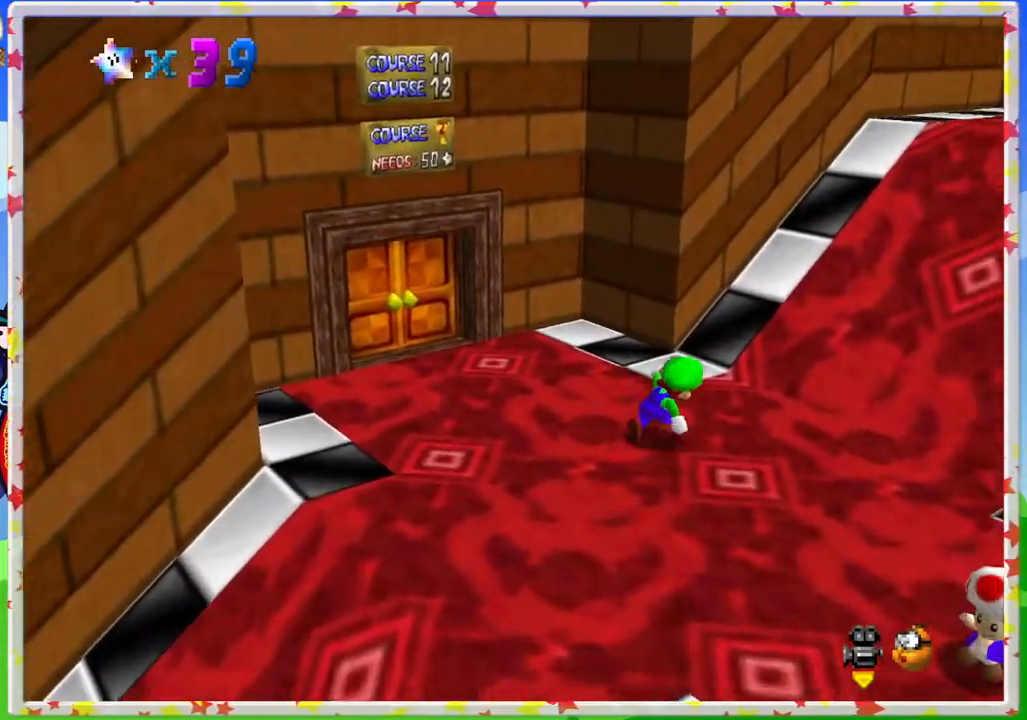
{"buttons": ["A"], "left_stick": "up-right", "events": [[233, "left_stick", "up-right"], [333, "A", "down"]]}
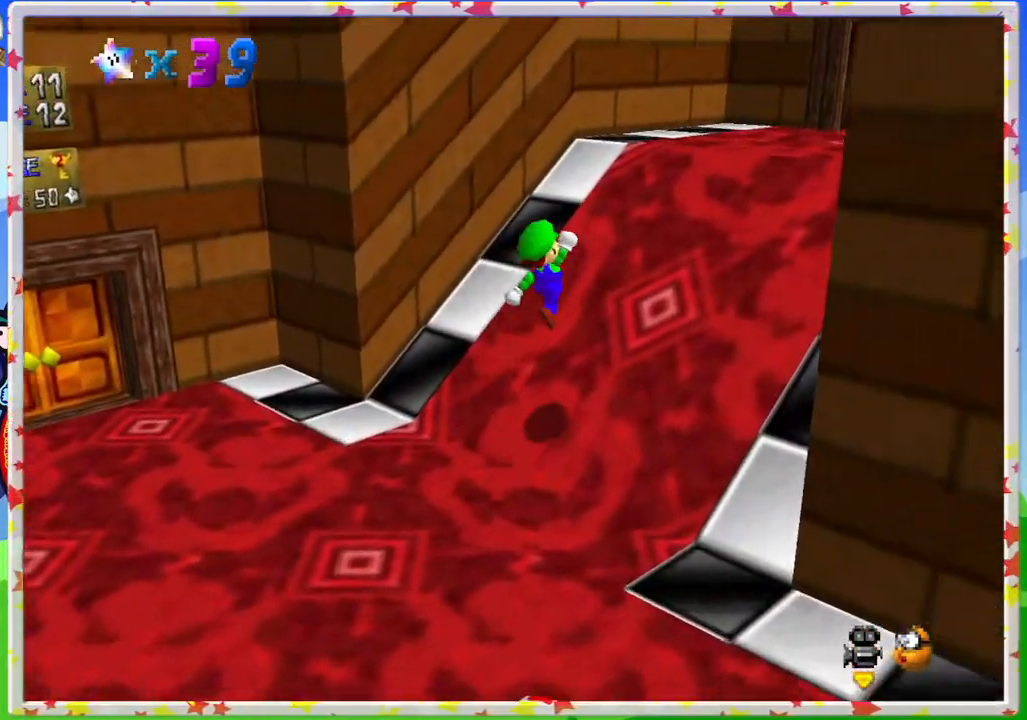
{"buttons": [], "left_stick": "up-right", "events": [[83, "left_stick", "up"], [233, "A", "up"], [383, "left_stick", "up-right"]]}
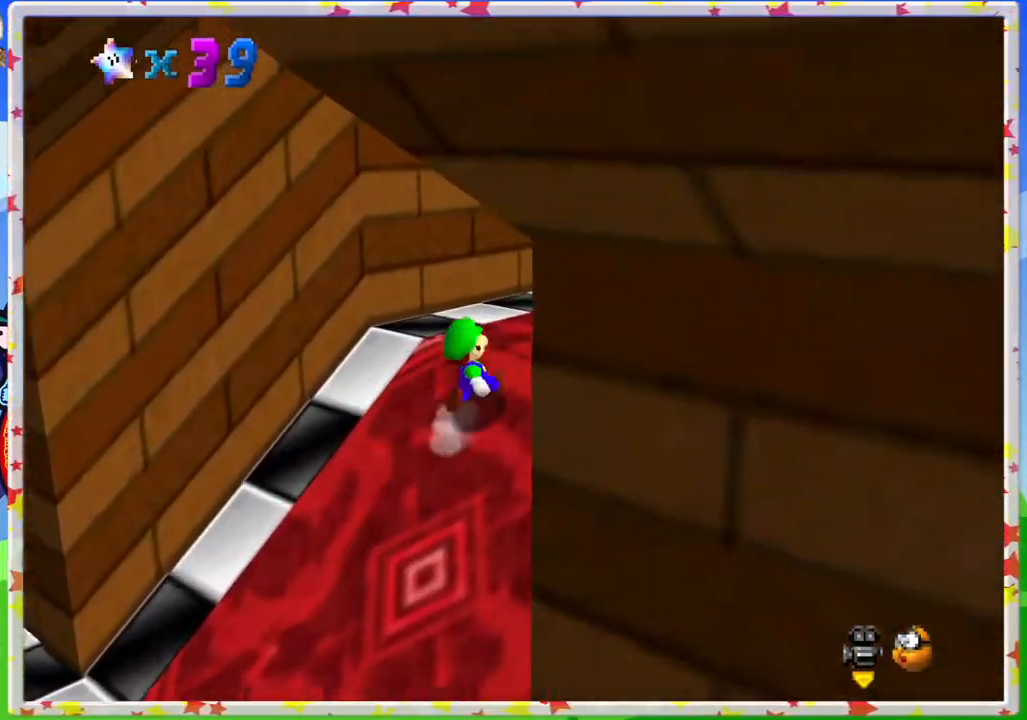
{"buttons": [], "left_stick": "up", "events": [[33, "C_LEFT", "down"], [183, "C_LEFT", "up"], [250, "left_stick", "up"], [333, "C_LEFT", "down"], [450, "C_LEFT", "up"]]}
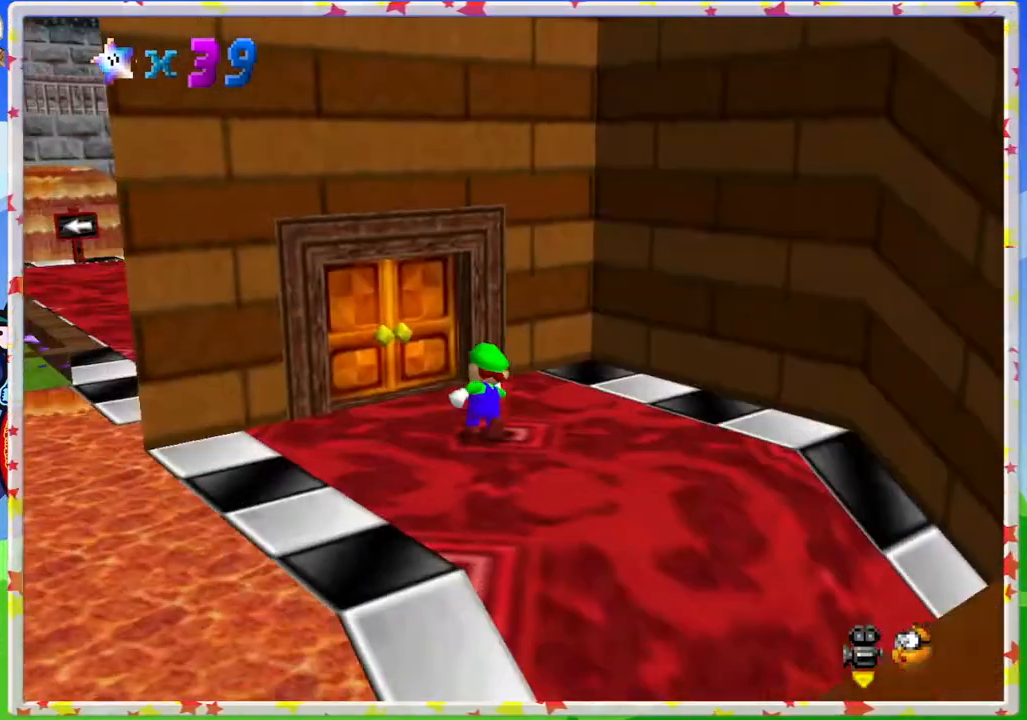
{"buttons": [], "left_stick": "up-left", "events": [[133, "left_stick", "up-left"]]}
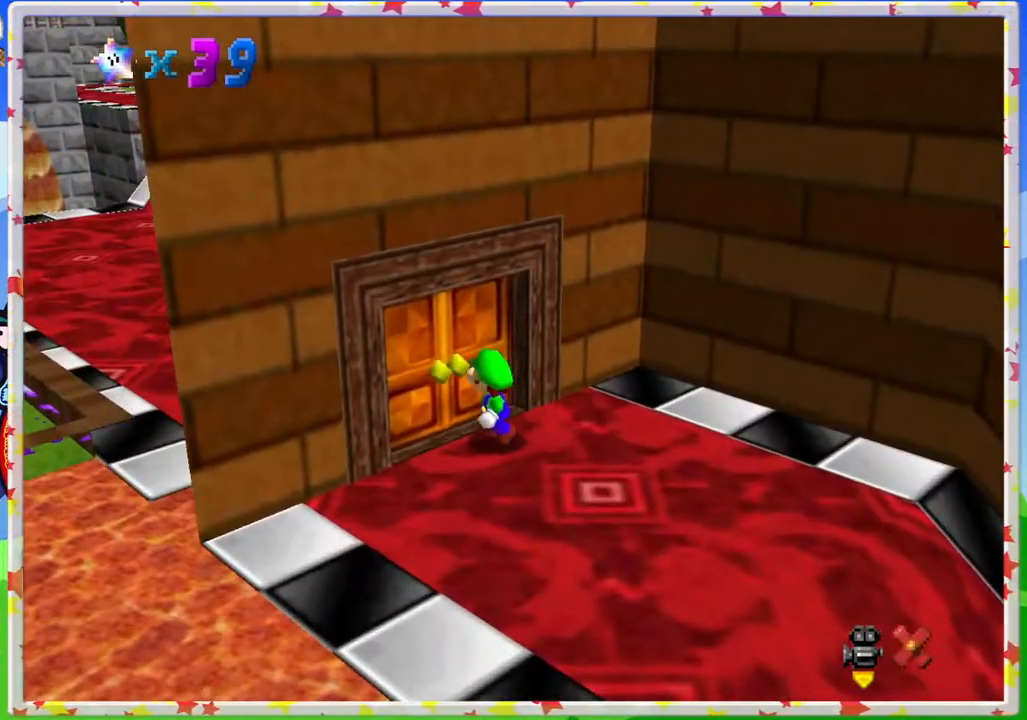
{"buttons": [], "left_stick": "center", "events": [[133, "left_stick", "center"], [350, "C_RIGHT", "down"], [483, "C_RIGHT", "up"]]}
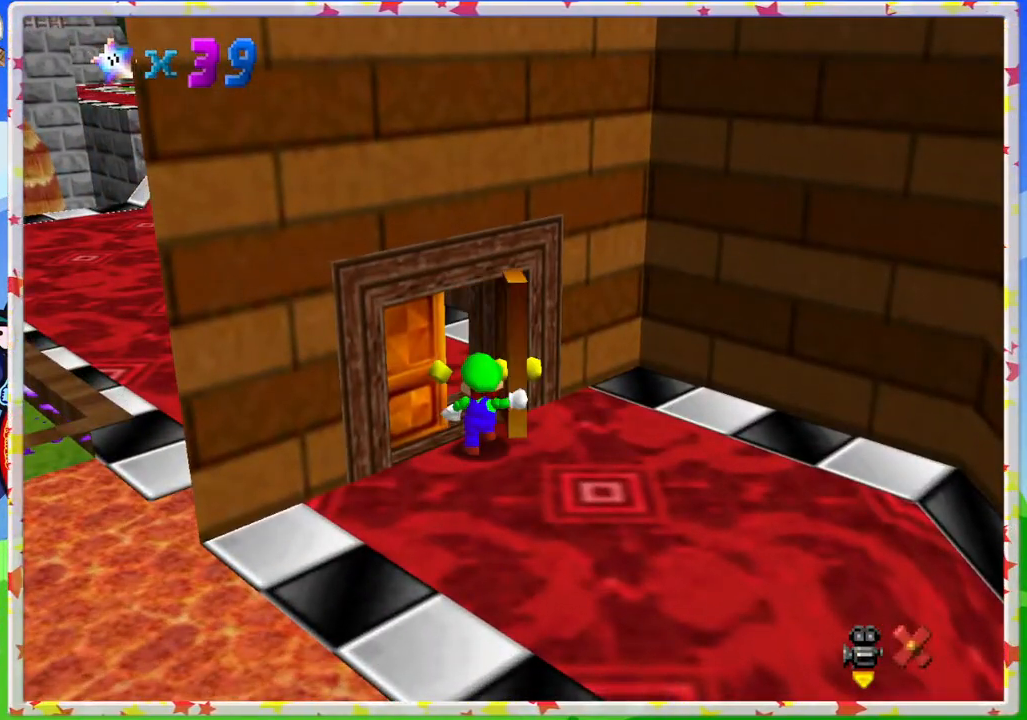
{"buttons": [], "left_stick": "center", "events": []}
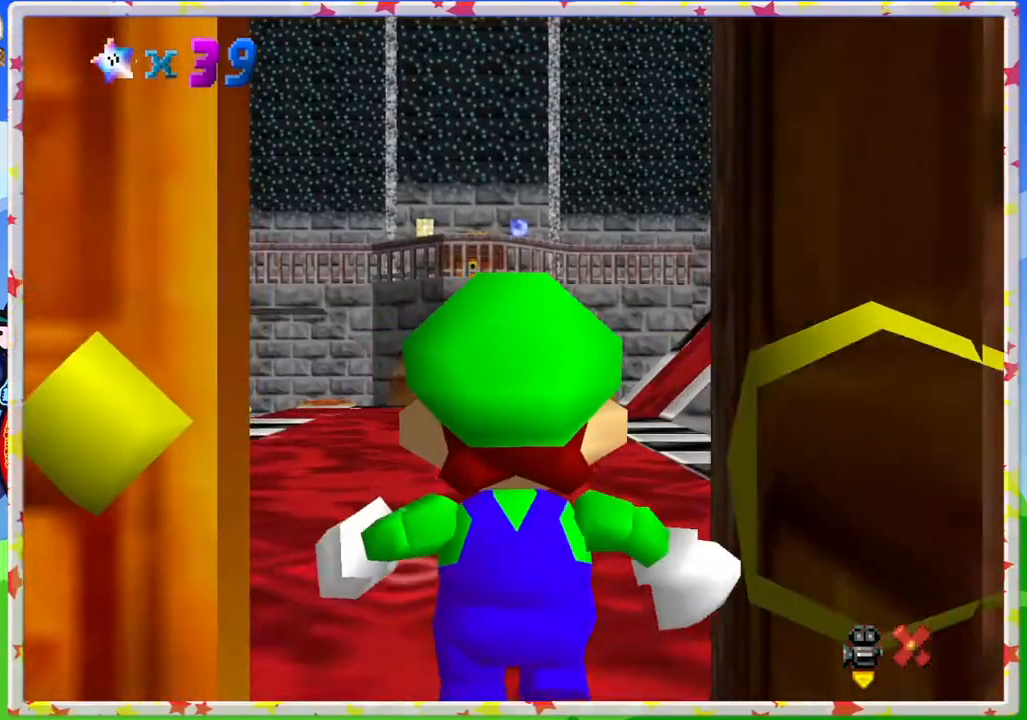
{"buttons": [], "left_stick": "up", "events": [[350, "left_stick", "up"]]}
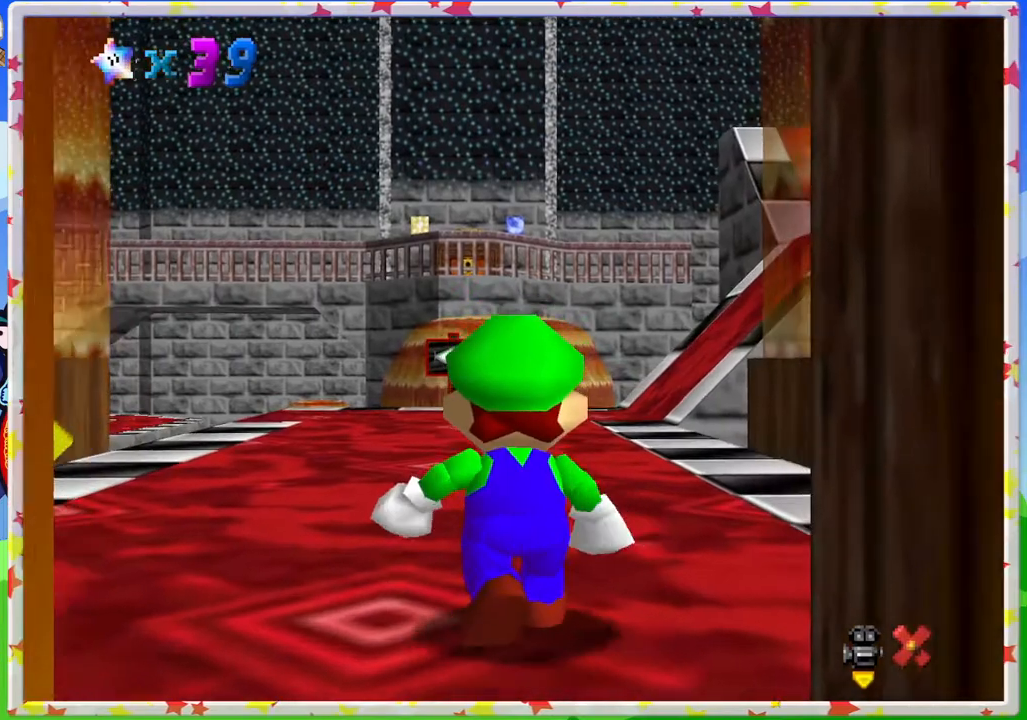
{"buttons": [], "left_stick": "up", "events": []}
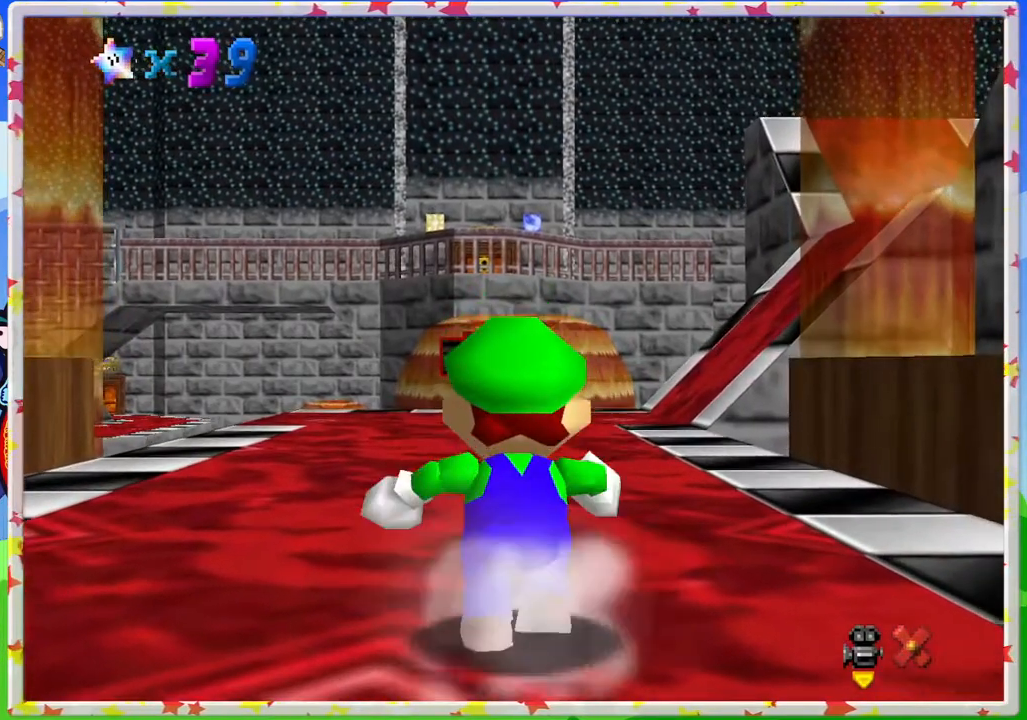
{"buttons": [], "left_stick": "up", "events": []}
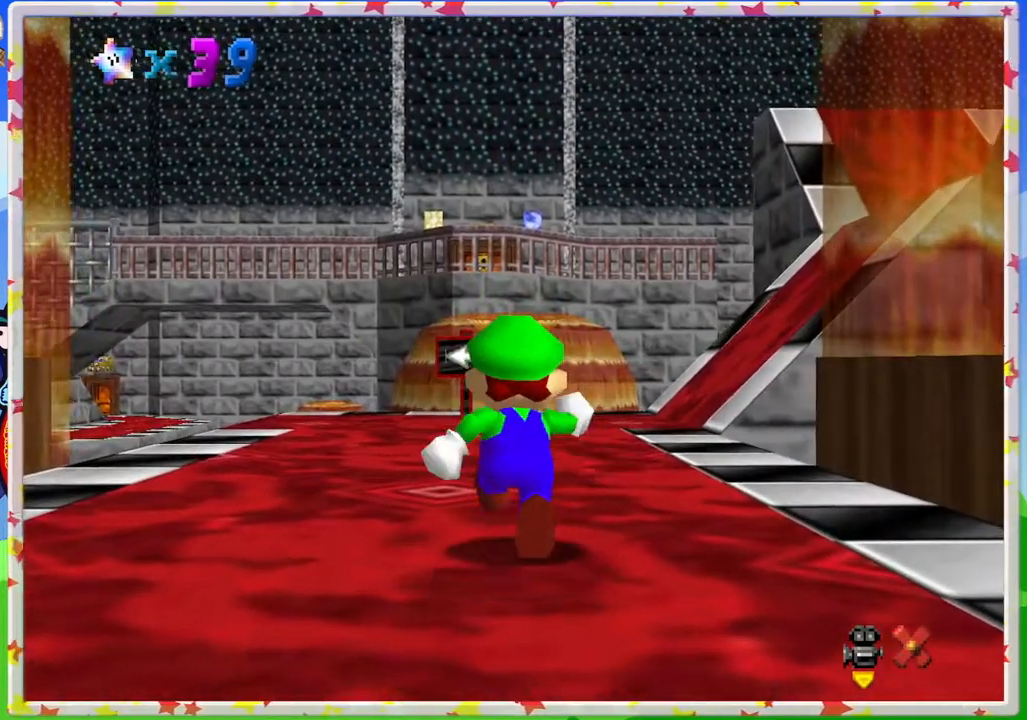
{"buttons": [], "left_stick": "up-left", "events": [[183, "C_RIGHT", "down"], [300, "C_RIGHT", "up"], [417, "left_stick", "up-left"]]}
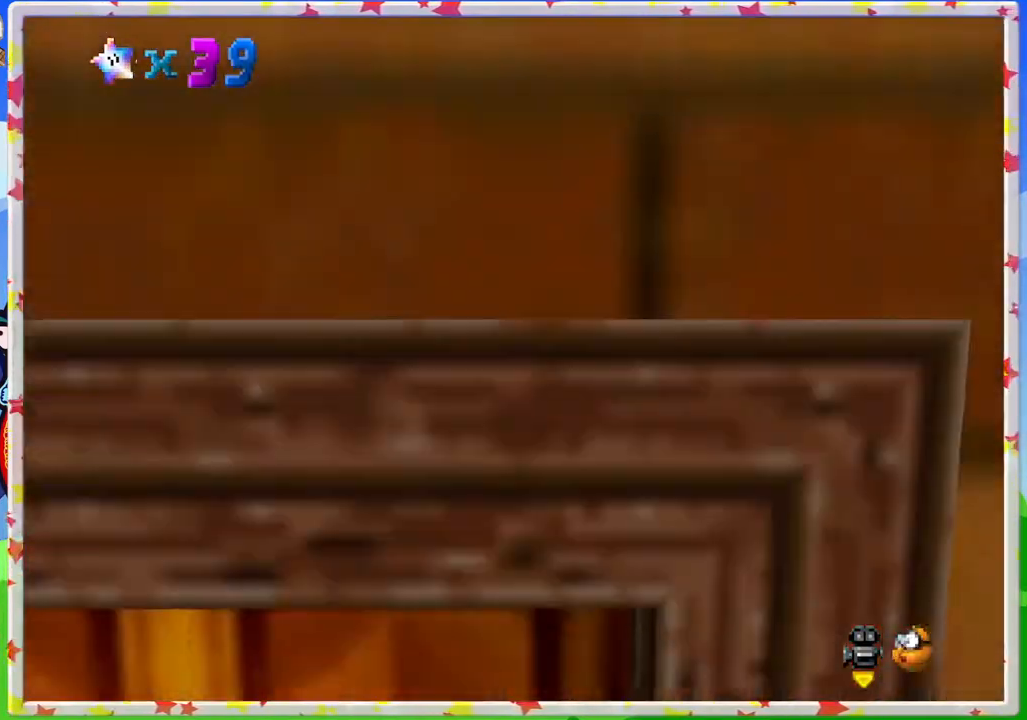
{"buttons": [], "left_stick": "left", "events": [[17, "left_stick", "left"]]}
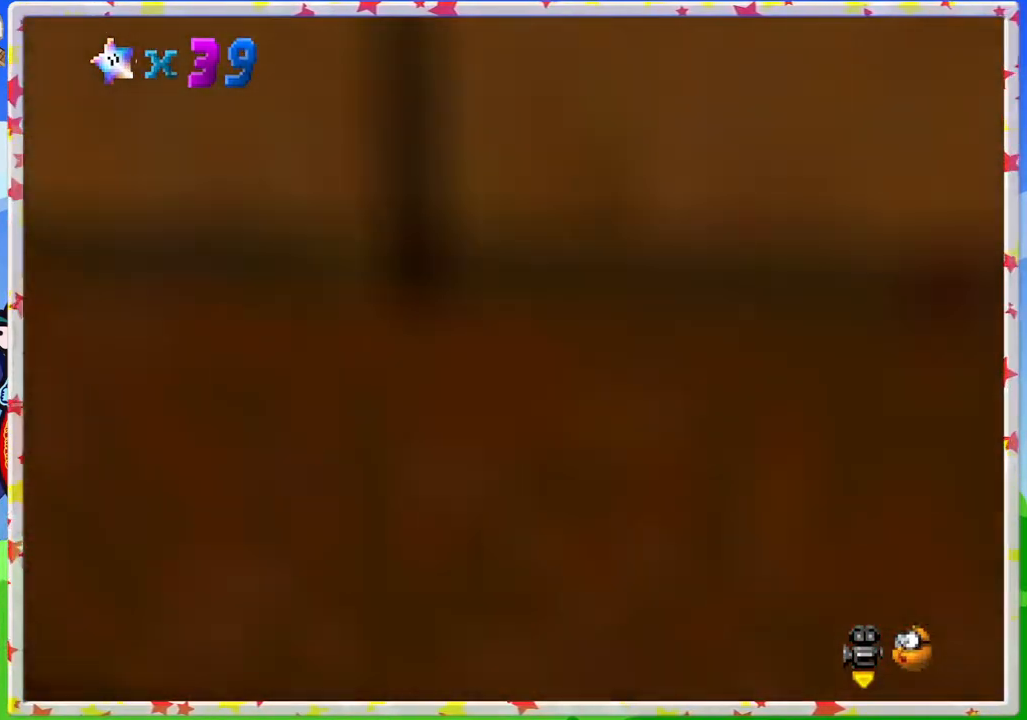
{"buttons": [], "left_stick": "left", "events": [[333, "C_LEFT", "down"], [467, "C_LEFT", "up"]]}
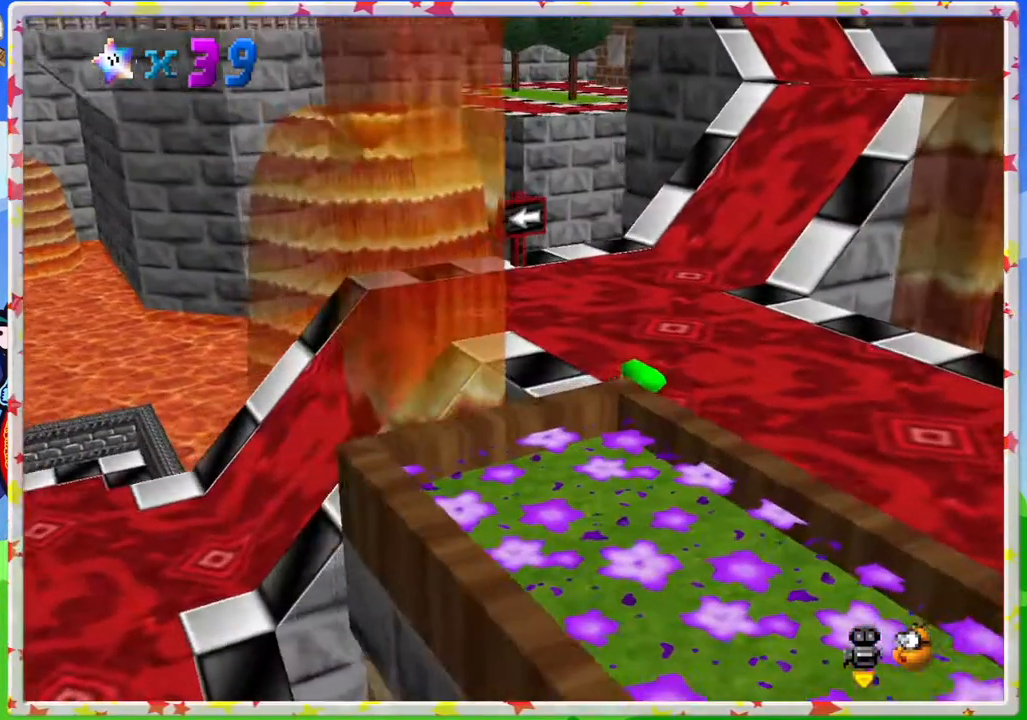
{"buttons": [], "left_stick": "down-right", "events": [[250, "left_stick", "down"], [467, "left_stick", "down-right"]]}
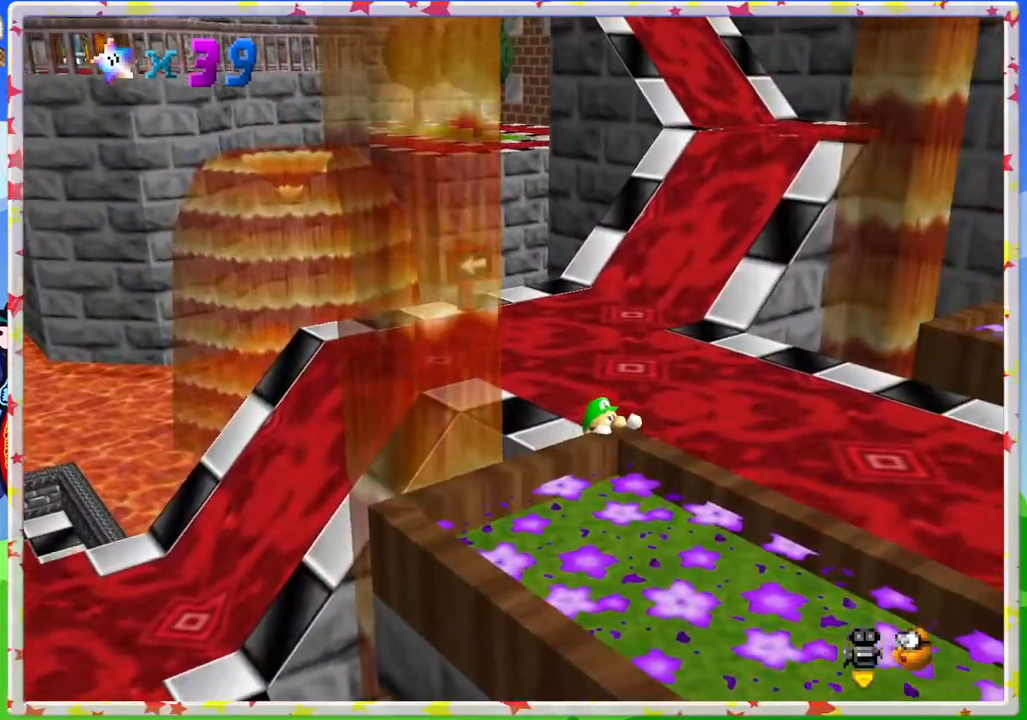
{"buttons": ["A"], "left_stick": "up", "events": [[183, "left_stick", "up-right"], [250, "left_stick", "up"], [400, "A", "down"]]}
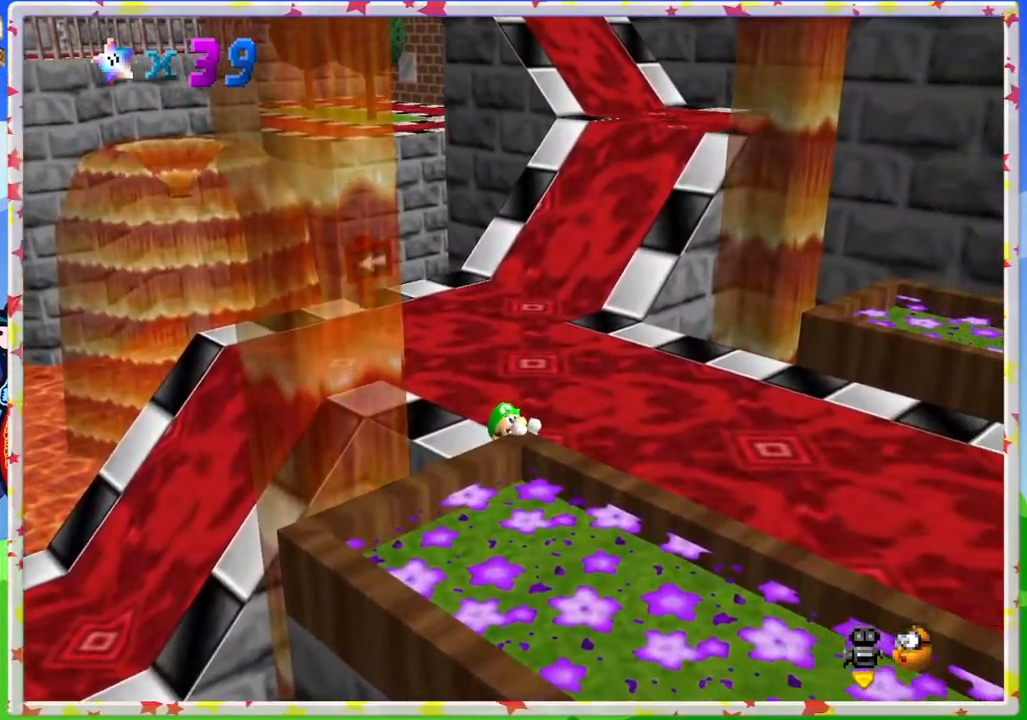
{"buttons": [], "left_stick": "up", "events": [[83, "A", "up"]]}
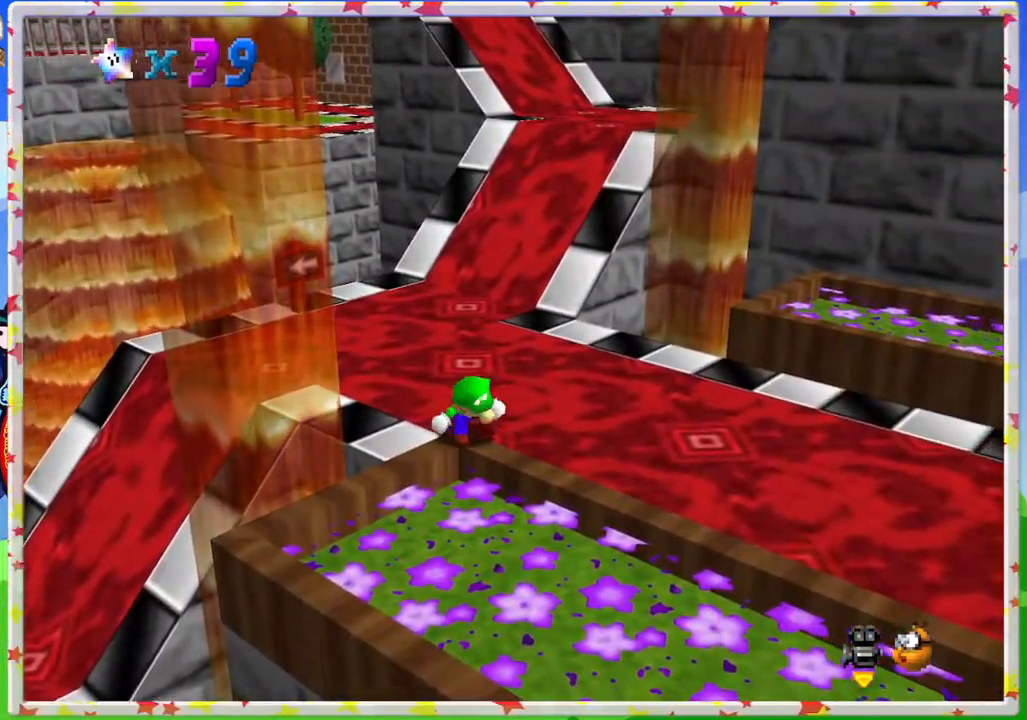
{"buttons": [], "left_stick": "up", "events": [[150, "left_stick", "up-right"], [350, "left_stick", "up"]]}
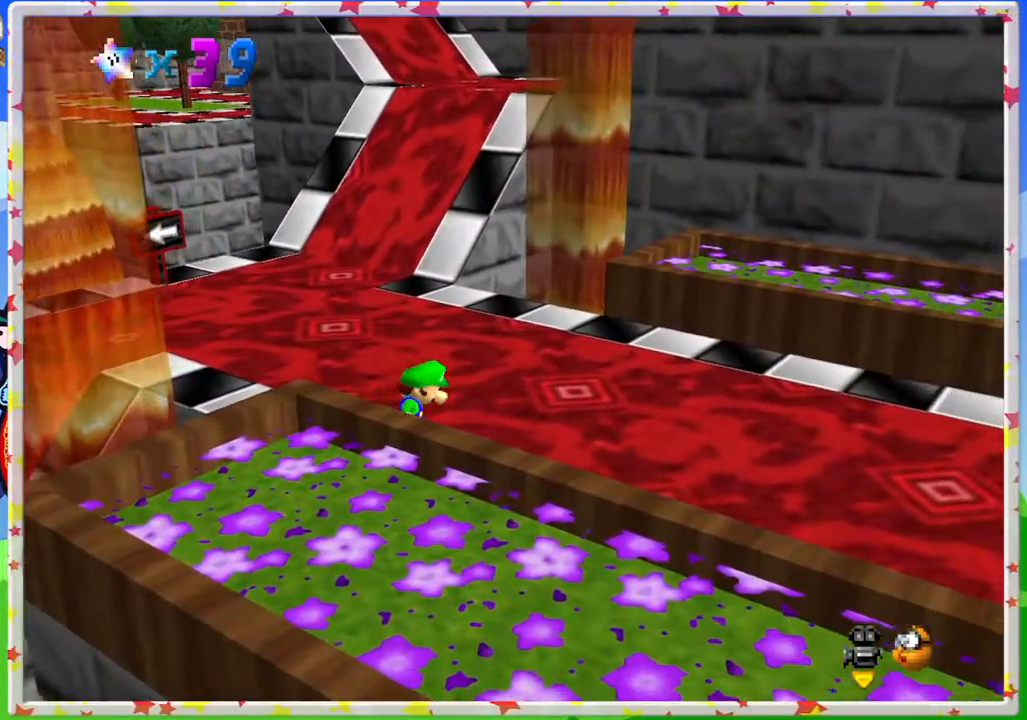
{"buttons": ["A"], "left_stick": "up", "events": [[467, "A", "down"]]}
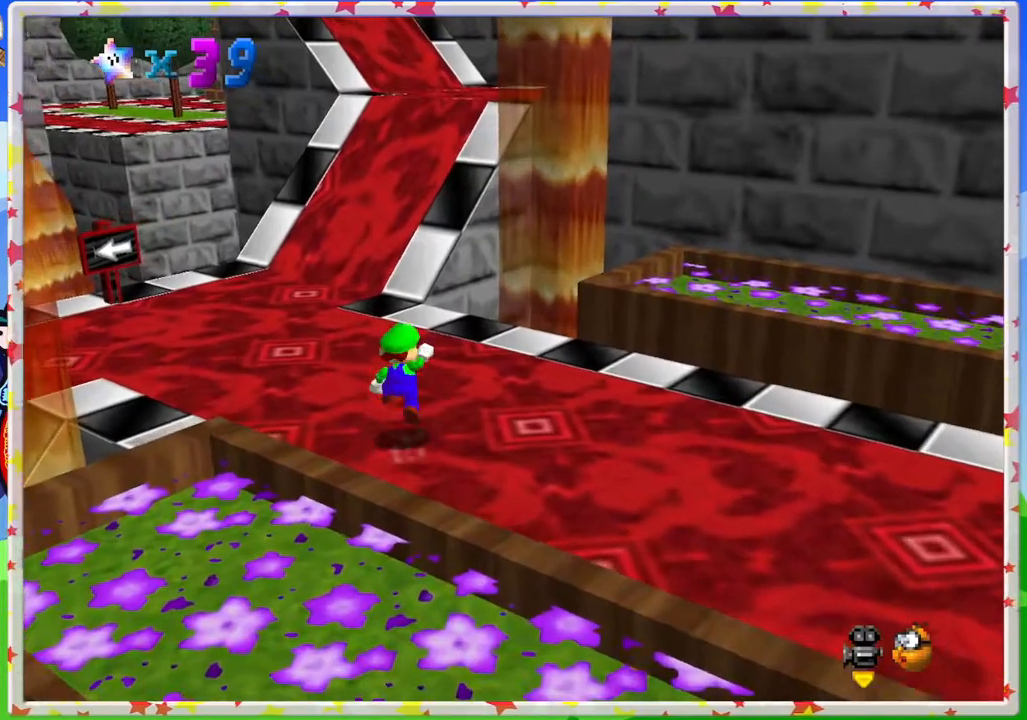
{"buttons": [], "left_stick": "up", "events": [[100, "A", "up"]]}
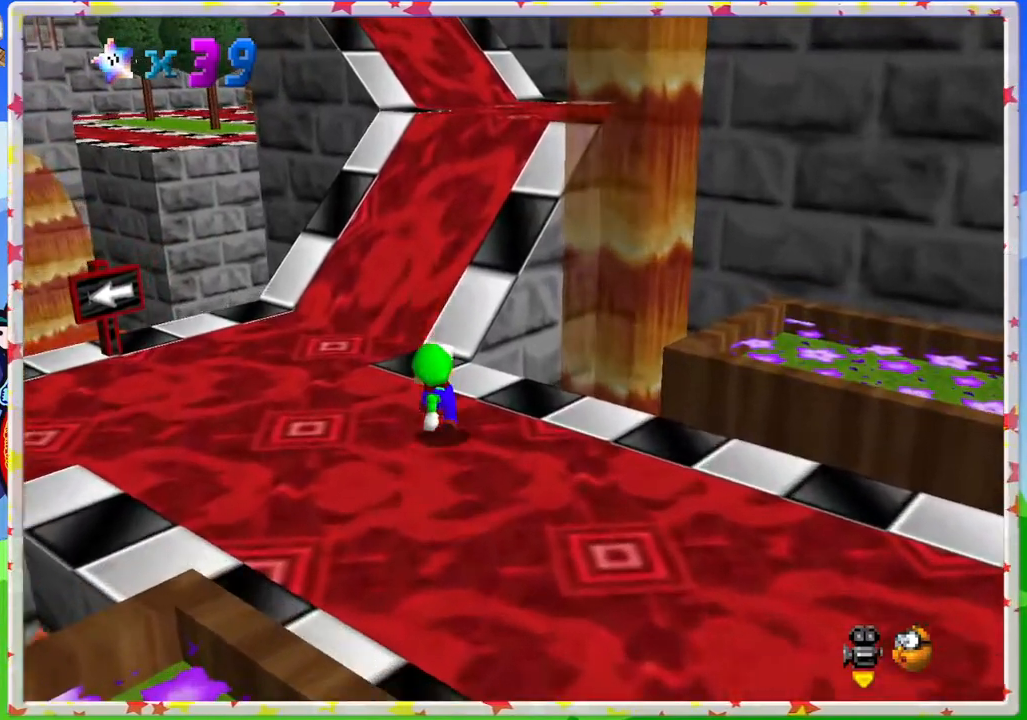
{"buttons": ["A"], "left_stick": "up", "events": [[100, "A", "down"]]}
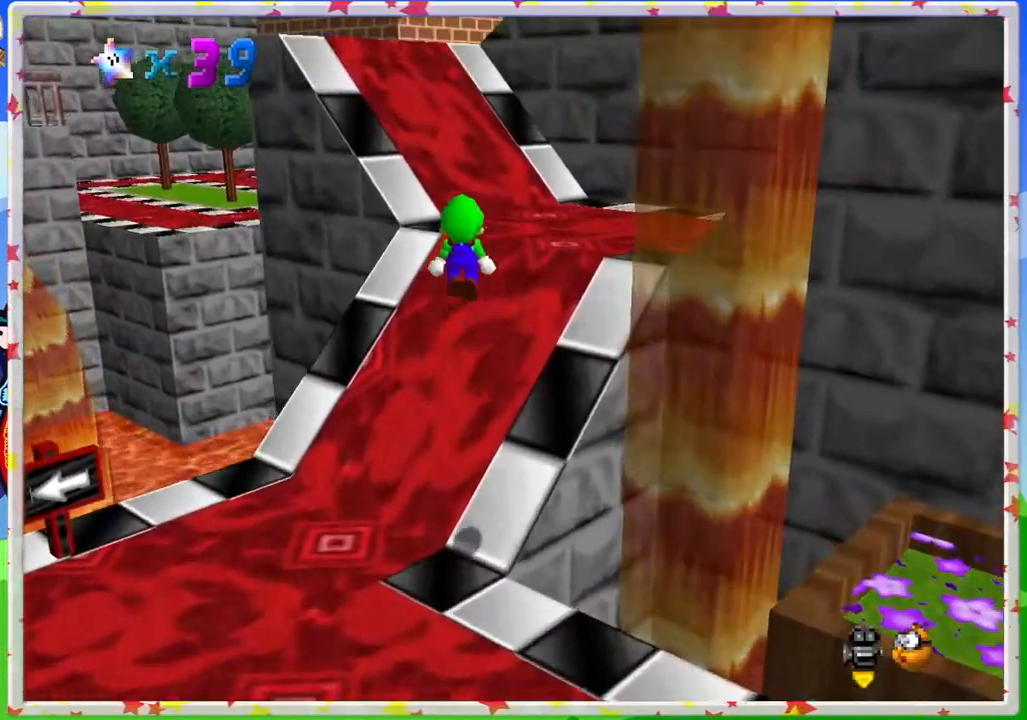
{"buttons": ["A"], "left_stick": "up", "events": [[50, "A", "up"], [450, "A", "down"]]}
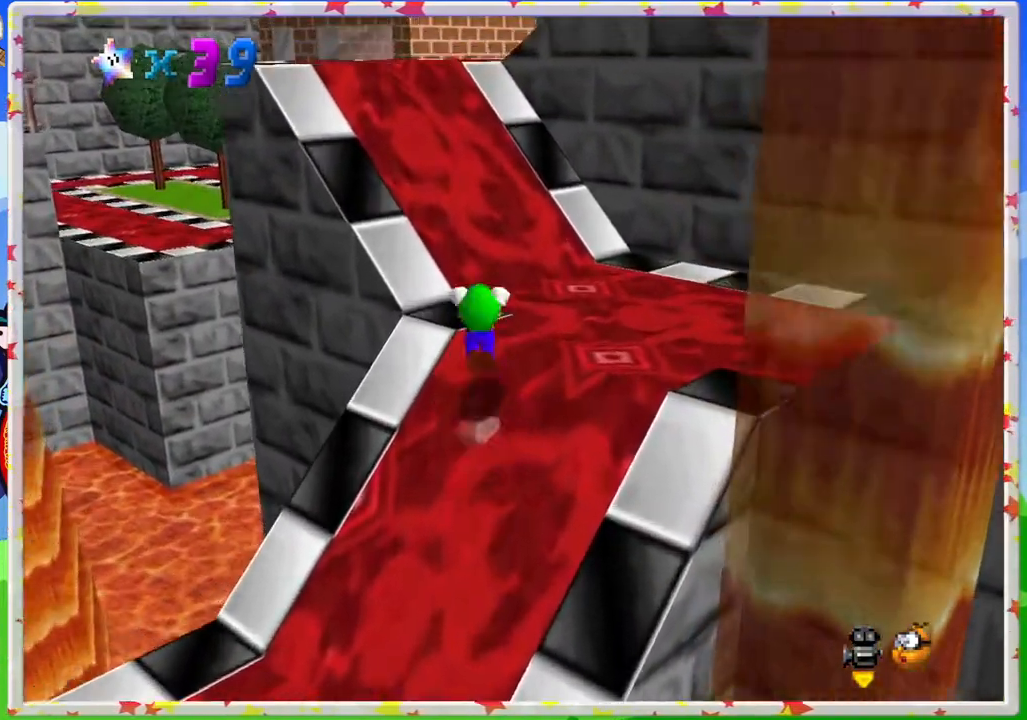
{"buttons": [], "left_stick": "up-left", "events": [[383, "left_stick", "up-left"], [433, "A", "up"]]}
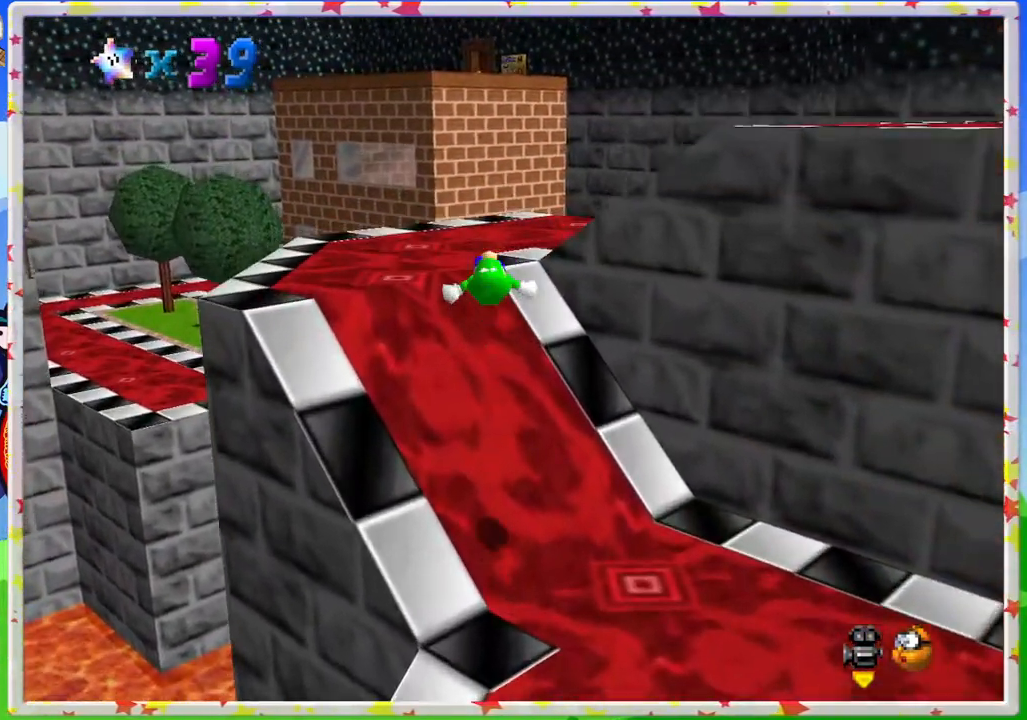
{"buttons": [], "left_stick": "left", "events": [[100, "C_LEFT", "down"], [217, "C_LEFT", "up"], [317, "left_stick", "left"], [333, "C_LEFT", "down"], [433, "C_LEFT", "up"]]}
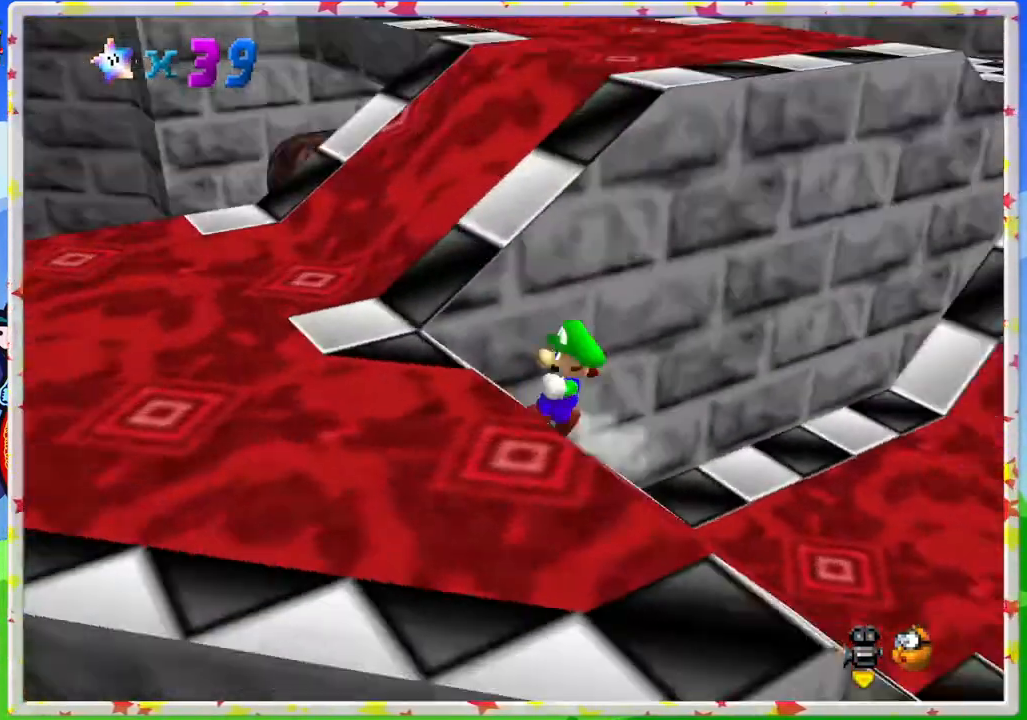
{"buttons": [], "left_stick": "down-left", "events": [[83, "C_LEFT", "down"], [200, "C_LEFT", "up"], [367, "left_stick", "down-left"]]}
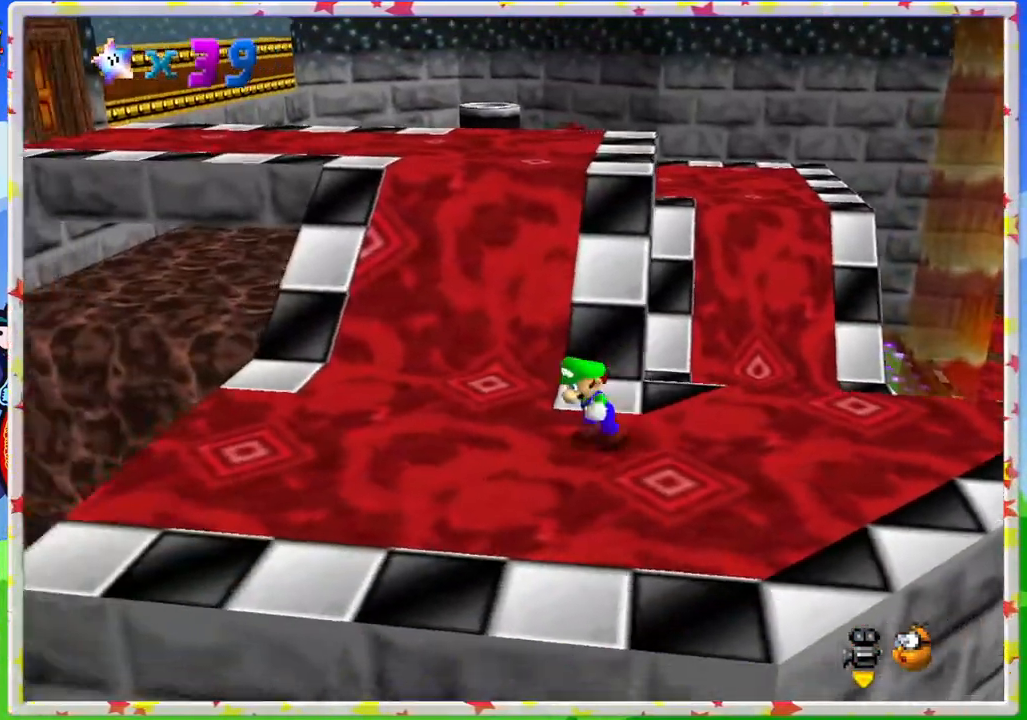
{"buttons": ["A"], "left_stick": "up", "events": [[17, "left_stick", "left"], [183, "left_stick", "up"], [400, "A", "down"]]}
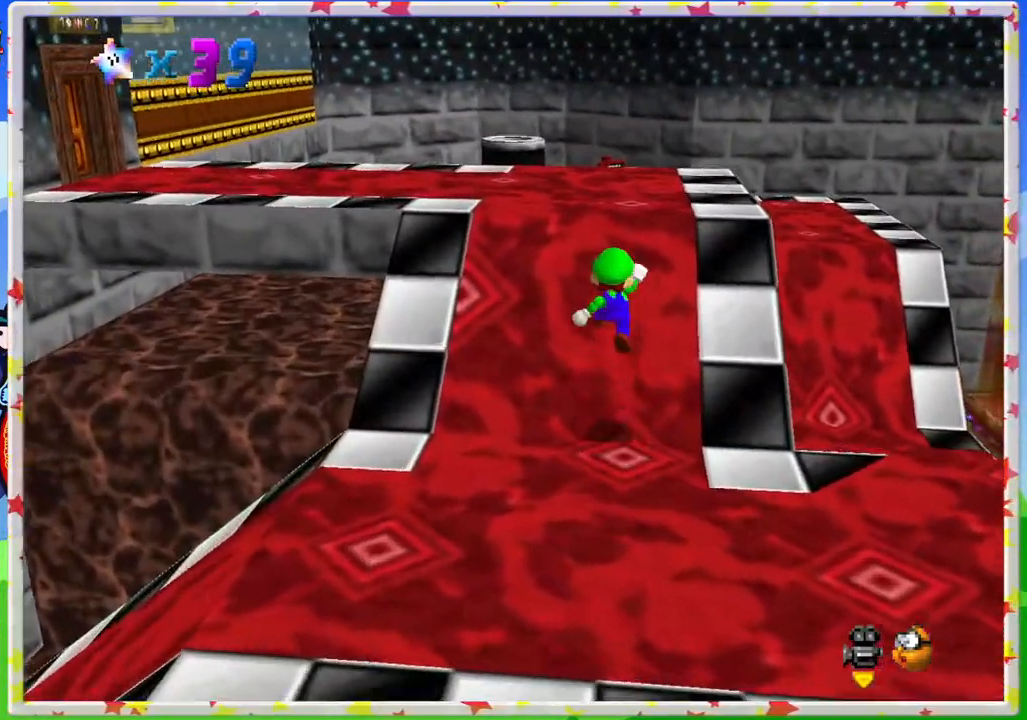
{"buttons": ["C_RIGHT"], "left_stick": "up", "events": [[117, "A", "up"], [233, "C_RIGHT", "down"], [350, "C_RIGHT", "up"], [467, "C_RIGHT", "down"]]}